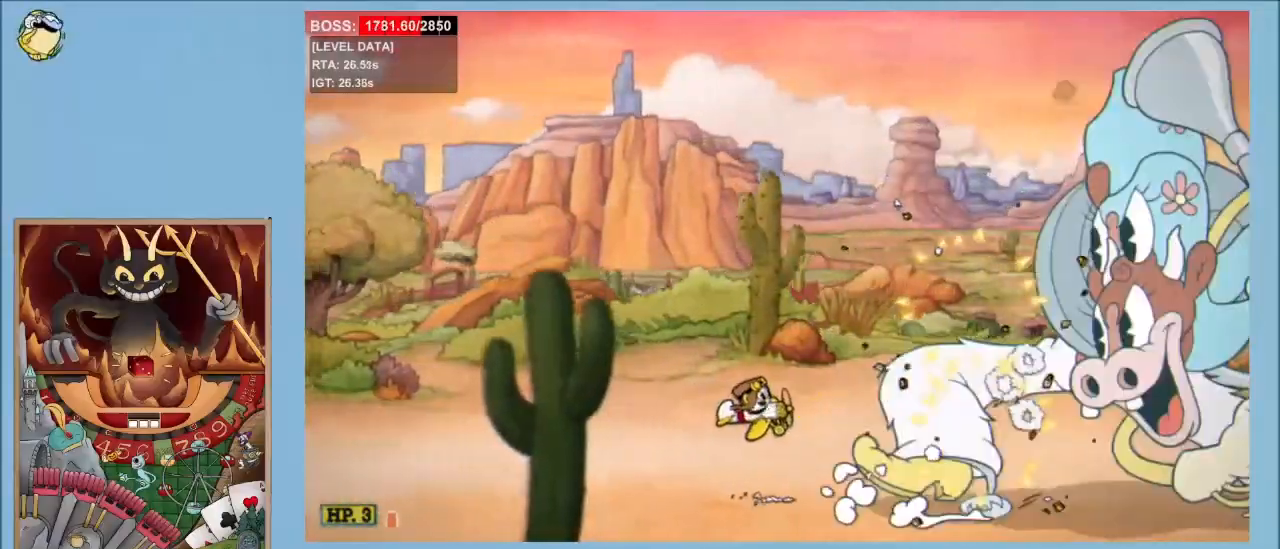
Gameplay with keyboard; each line is a JSON object with the keys held at the frame after it. "events" lists presses ("down") and releases ("up") of "down", "escape", "ex", "left", "parry", "right", "shoot", "shrink", "swap" and "up" between this image and that frame as [ms after this image, input, new state], when the widget could be followed in between. No other keys are recorded. Mouse input is not recorded. Key names are as the overlay labels them; some are game actions (e.g. jump) rather than physical keys.
{"keys": ["shoot"], "events": [[83, "down", "up"], [83, "left", "up"], [317, "down", "down"], [367, "down", "up"]]}
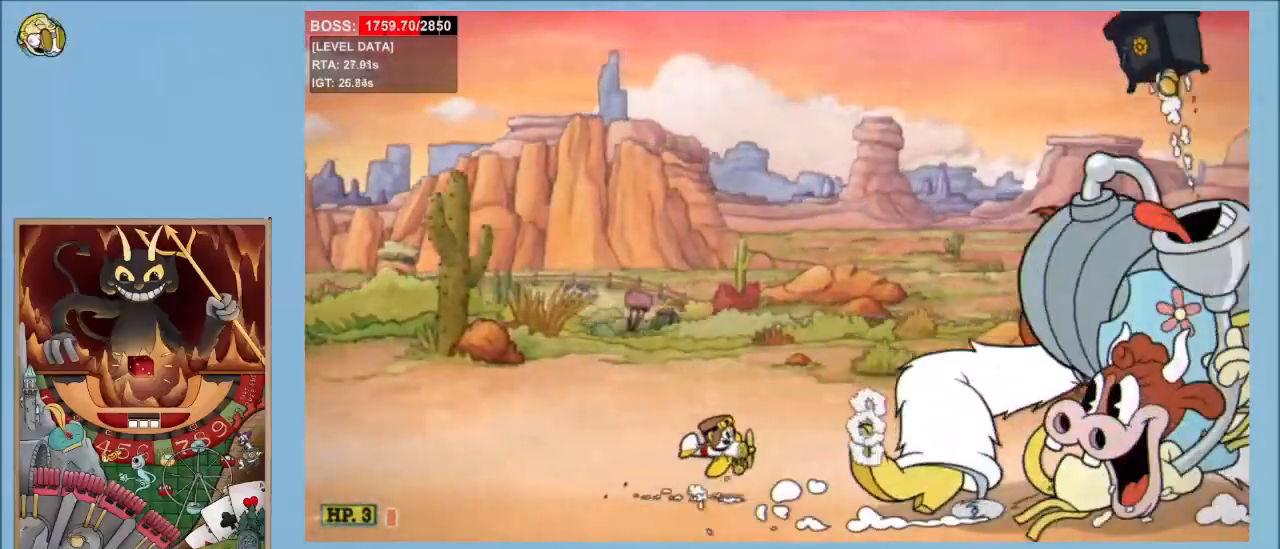
{"keys": ["shoot"], "events": []}
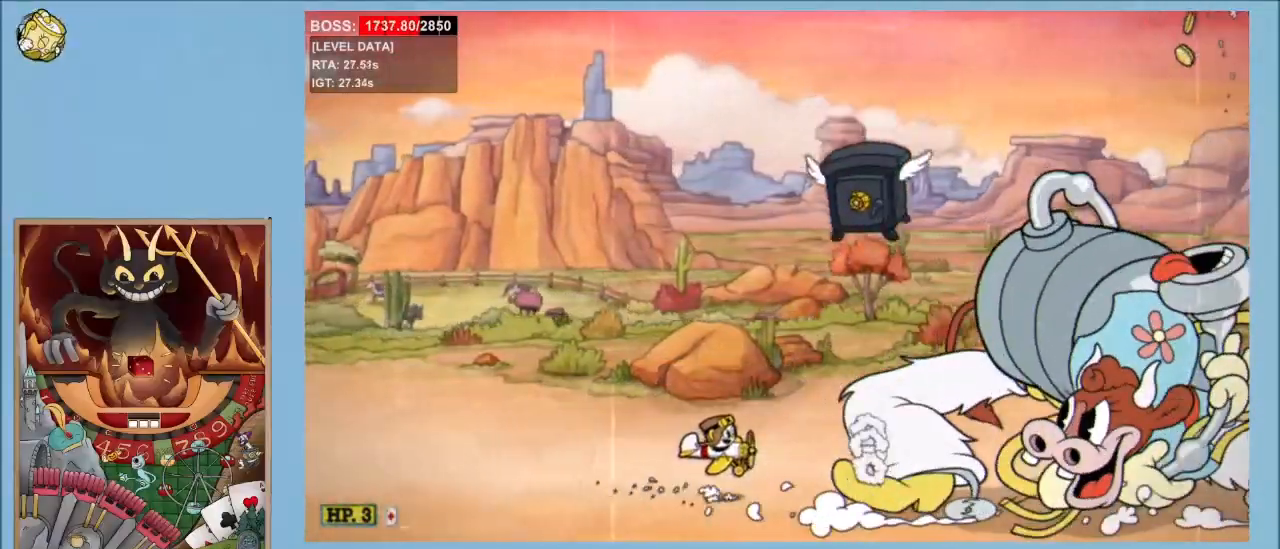
{"keys": ["left", "shoot"], "events": [[250, "left", "down"], [350, "left", "up"], [433, "left", "down"]]}
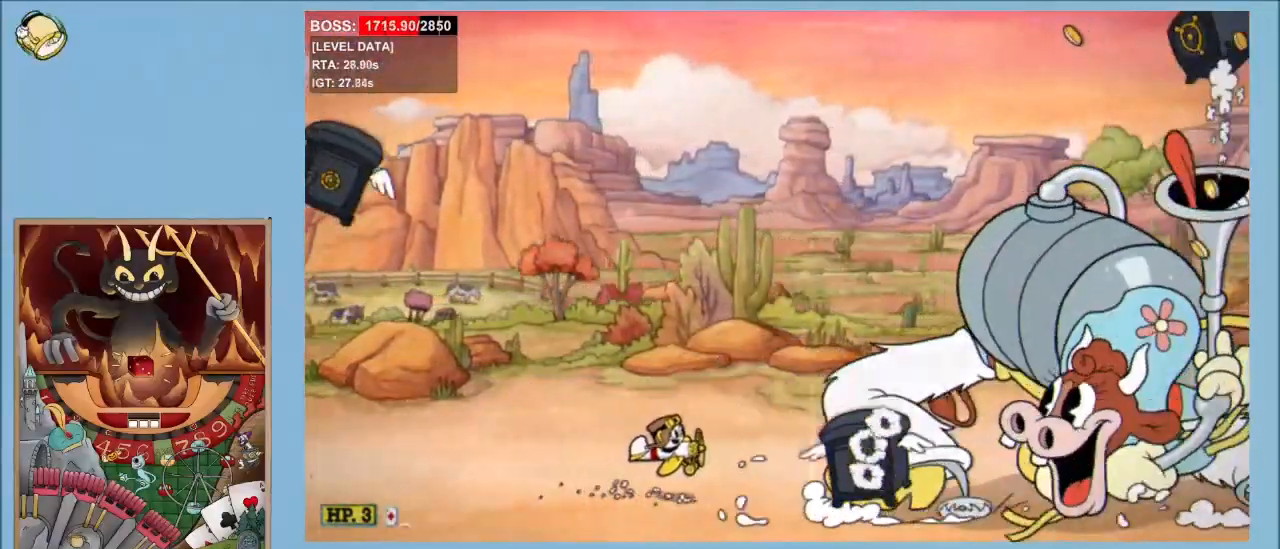
{"keys": ["shoot"], "events": [[133, "left", "up"], [367, "up", "down"], [500, "up", "up"]]}
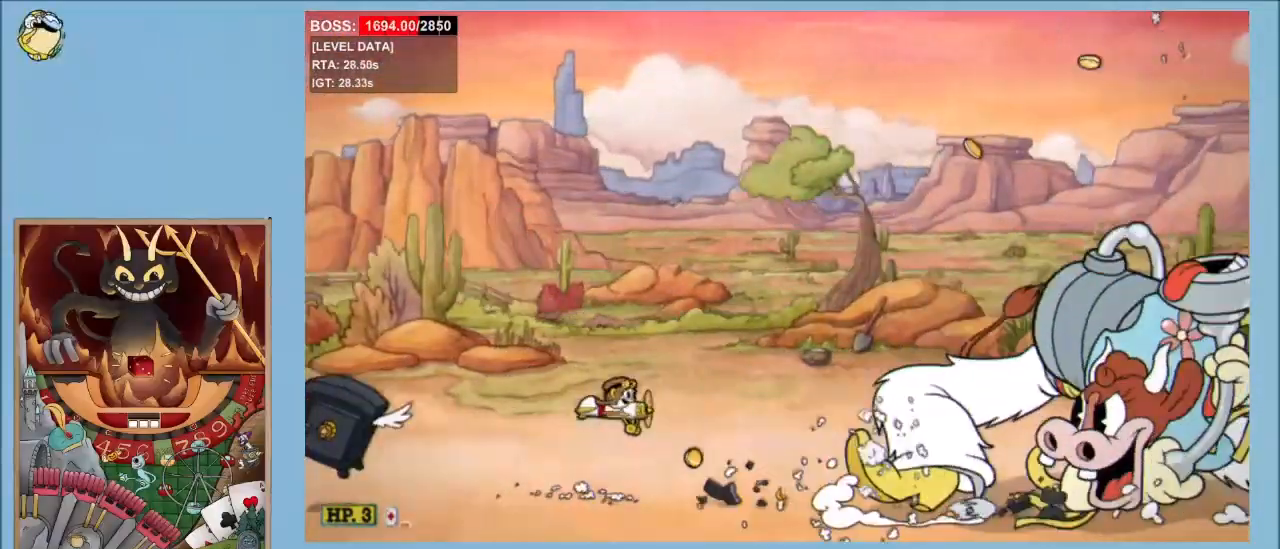
{"keys": ["down", "right", "shoot"], "events": [[150, "right", "down"], [383, "down", "down"]]}
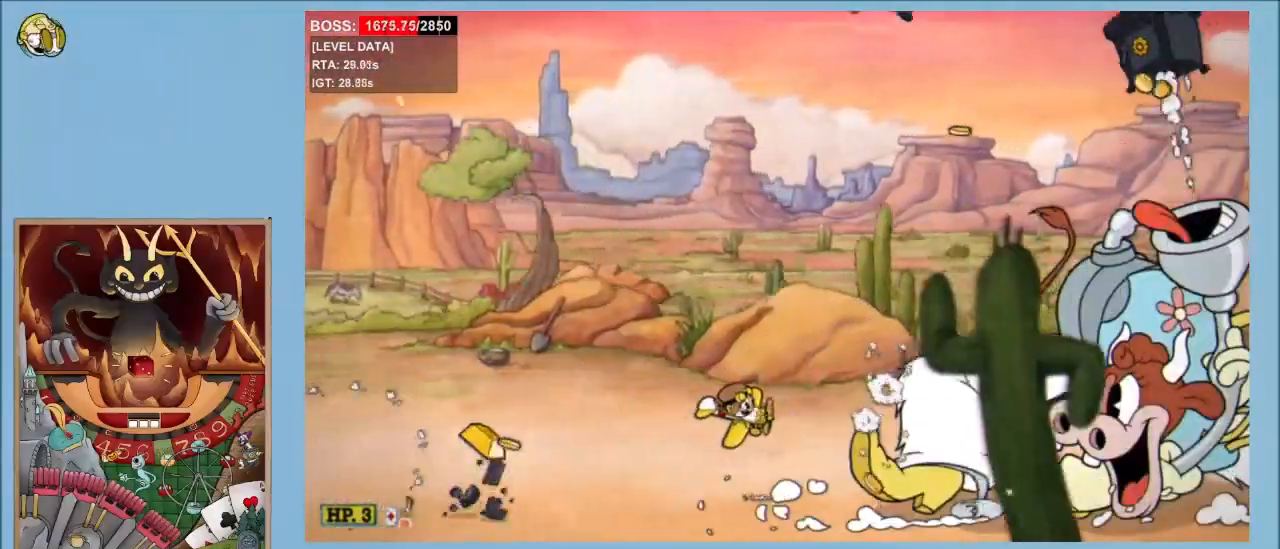
{"keys": ["left", "shoot"], "events": [[17, "down", "up"], [17, "right", "up"], [117, "left", "down"], [250, "down", "down"], [350, "down", "up"], [400, "left", "up"], [483, "left", "down"]]}
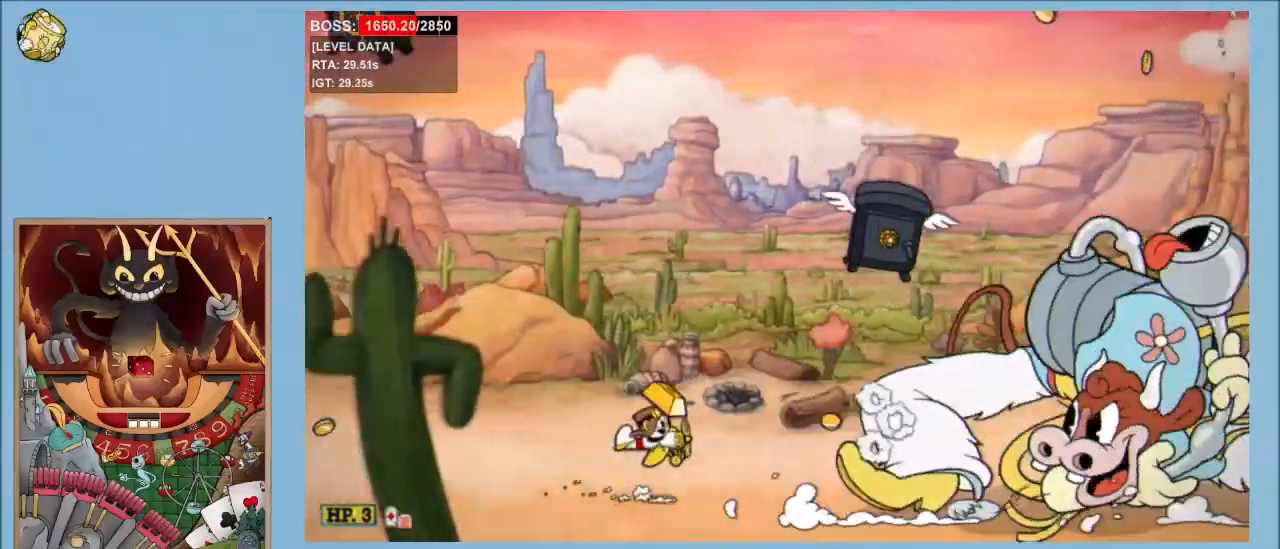
{"keys": ["shoot"], "events": [[133, "left", "up"]]}
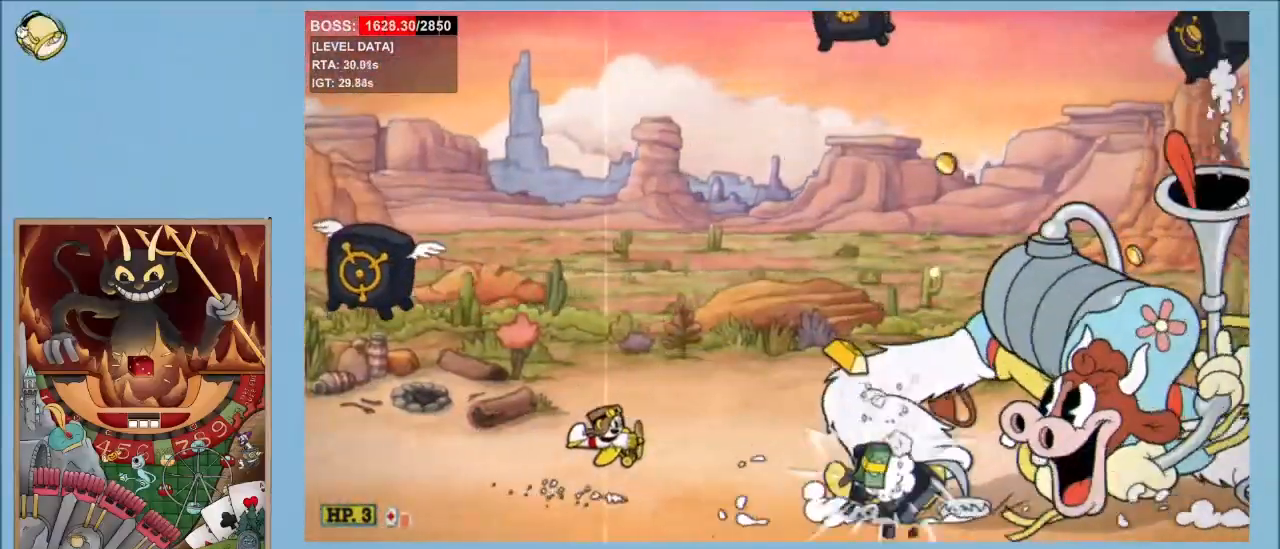
{"keys": ["right", "shoot"], "events": [[283, "up", "down"], [467, "right", "down"], [467, "up", "up"]]}
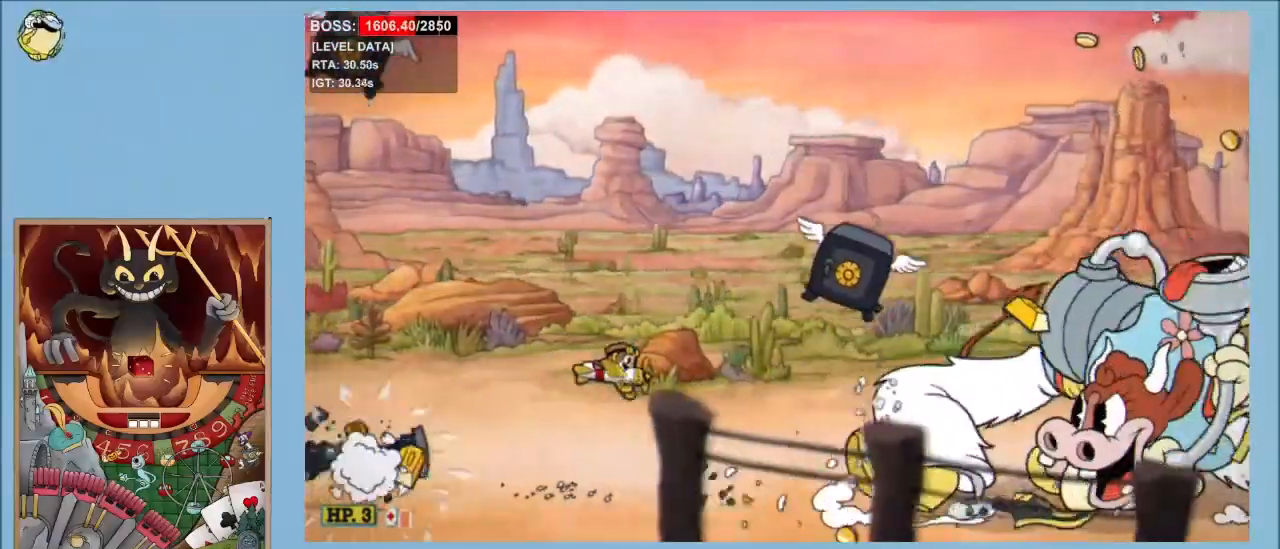
{"keys": ["down", "left", "shoot"], "events": [[200, "down", "down"], [250, "left", "down"], [350, "right", "up"], [400, "down", "up"], [400, "left", "up"], [483, "down", "down"], [483, "left", "down"]]}
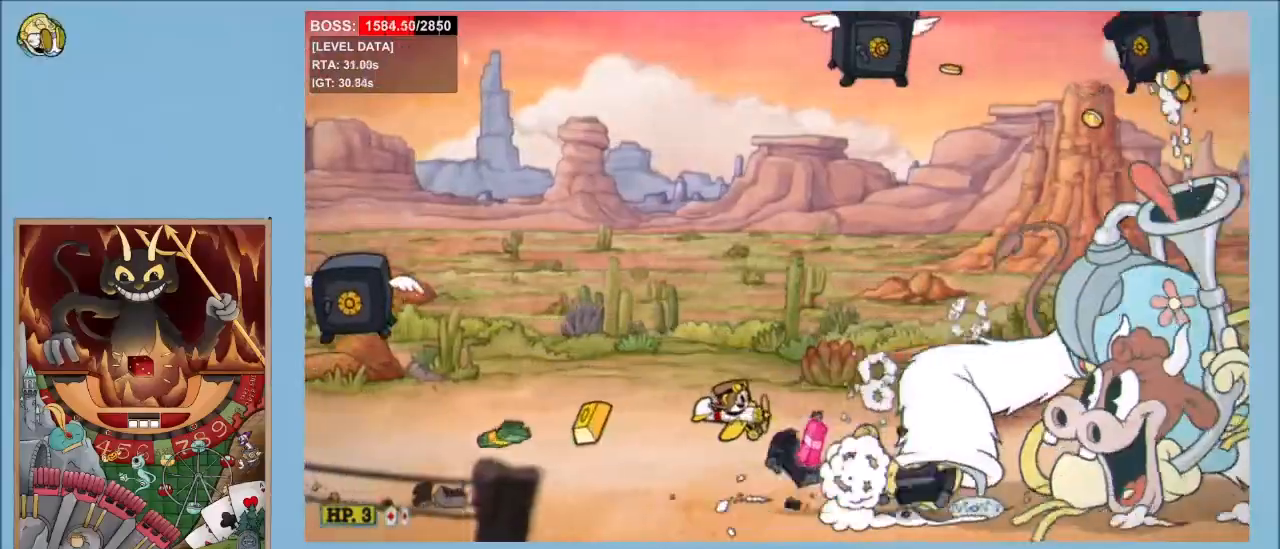
{"keys": ["left", "parry", "shoot", "up"], "events": [[217, "down", "up"], [217, "left", "up"], [317, "up", "down"], [467, "parry", "down"], [500, "left", "down"]]}
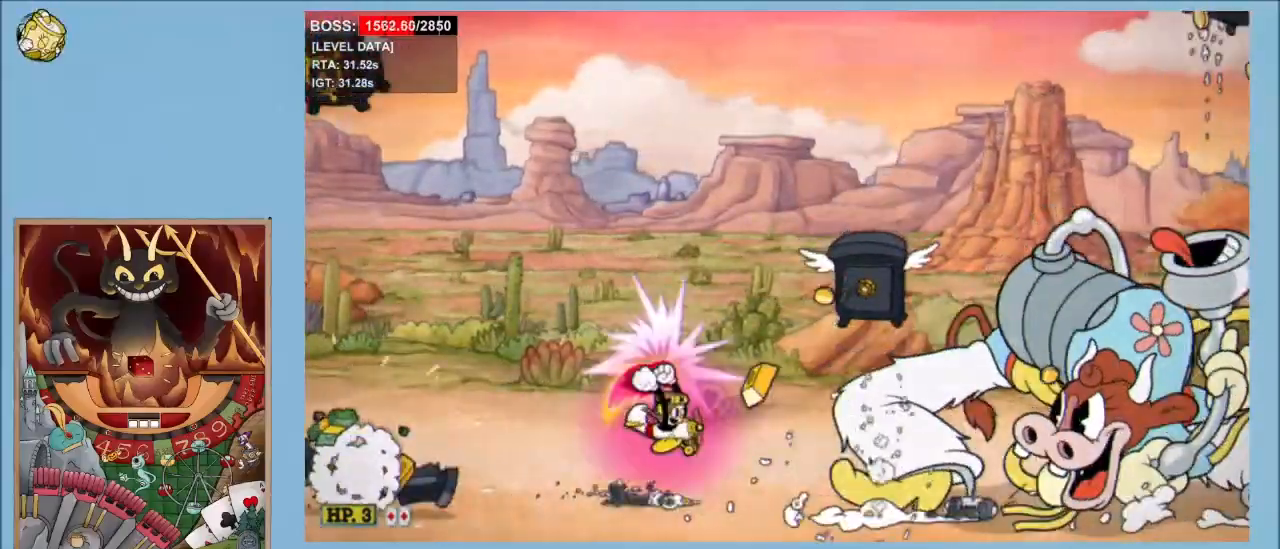
{"keys": ["shoot"], "events": [[50, "up", "up"], [100, "left", "up"], [100, "parry", "up"]]}
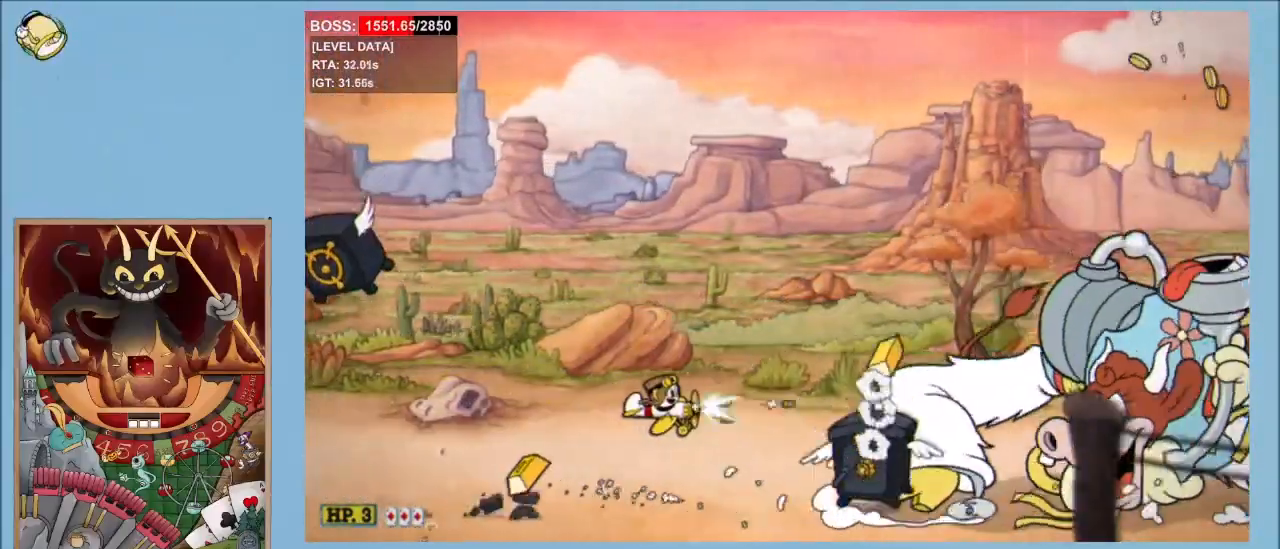
{"keys": ["right", "shoot"], "events": [[167, "up", "down"], [350, "up", "up"], [450, "right", "down"]]}
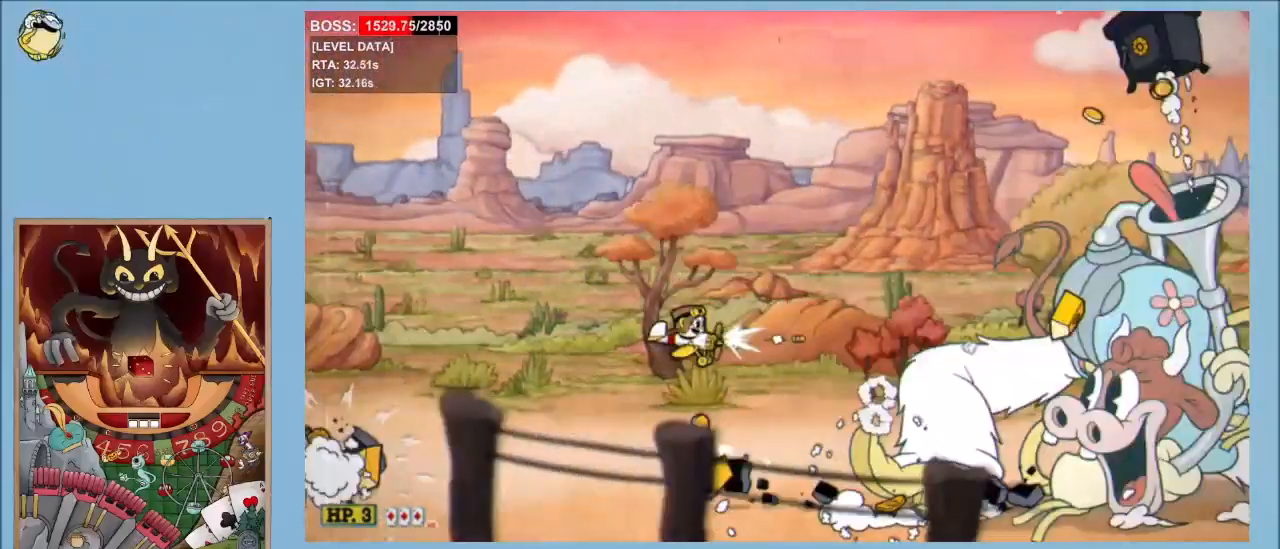
{"keys": ["down", "shoot"], "events": [[133, "down", "down"], [217, "left", "down"], [317, "right", "up"], [400, "down", "up"], [400, "left", "up"], [500, "down", "down"]]}
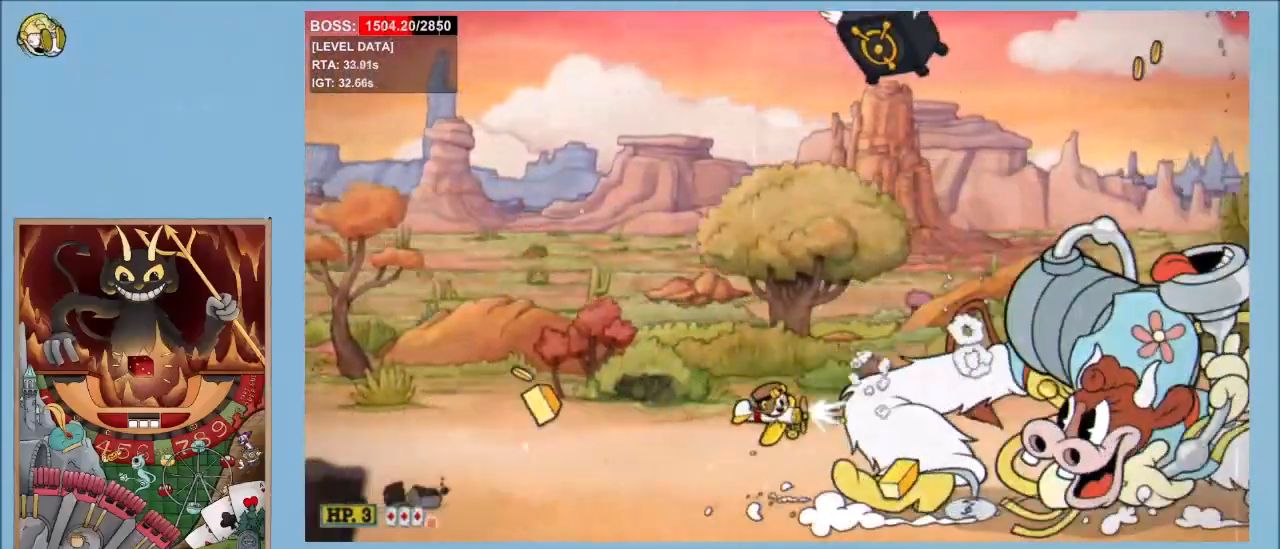
{"keys": ["shoot"], "events": [[50, "left", "down"], [150, "down", "up"], [150, "left", "up"], [233, "left", "down"], [467, "left", "up"]]}
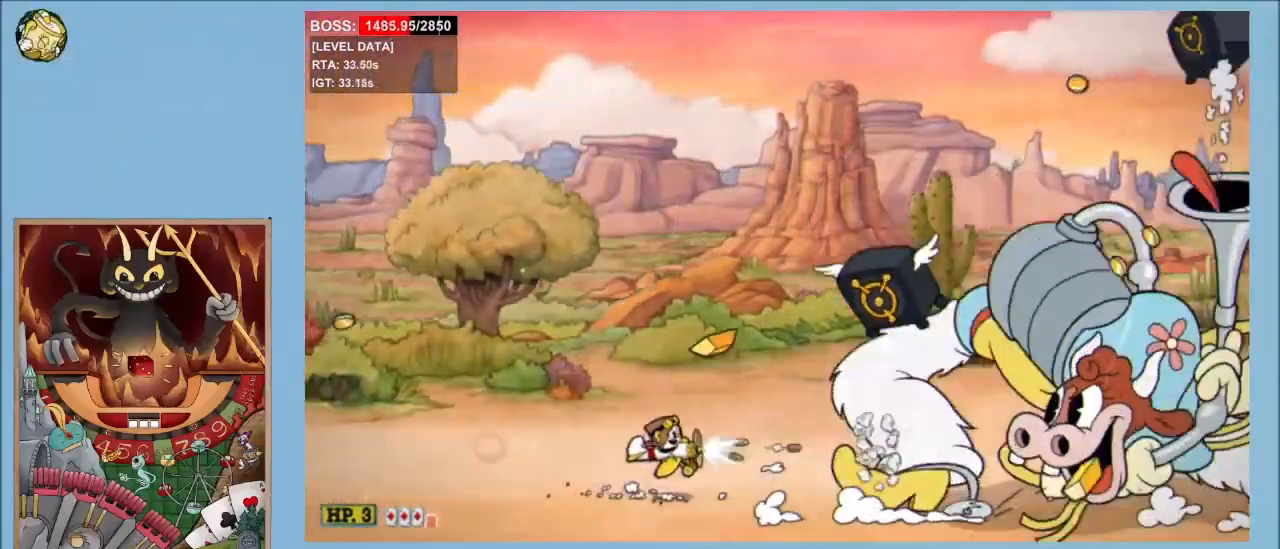
{"keys": ["shoot", "up"], "events": [[400, "up", "down"]]}
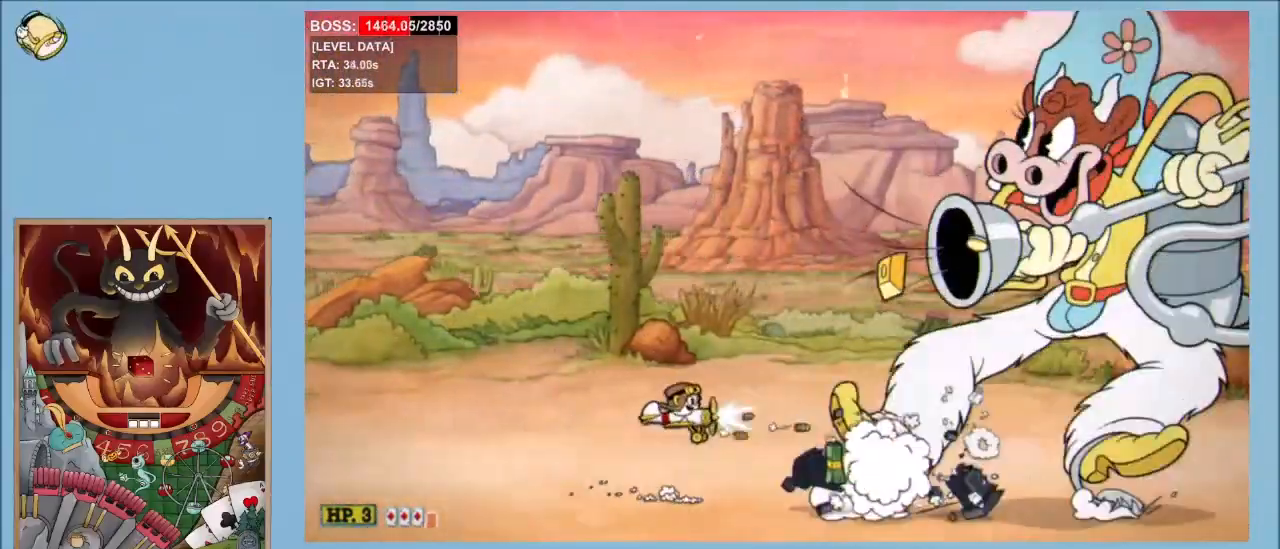
{"keys": ["right", "shoot"], "events": [[317, "right", "down"], [417, "up", "up"]]}
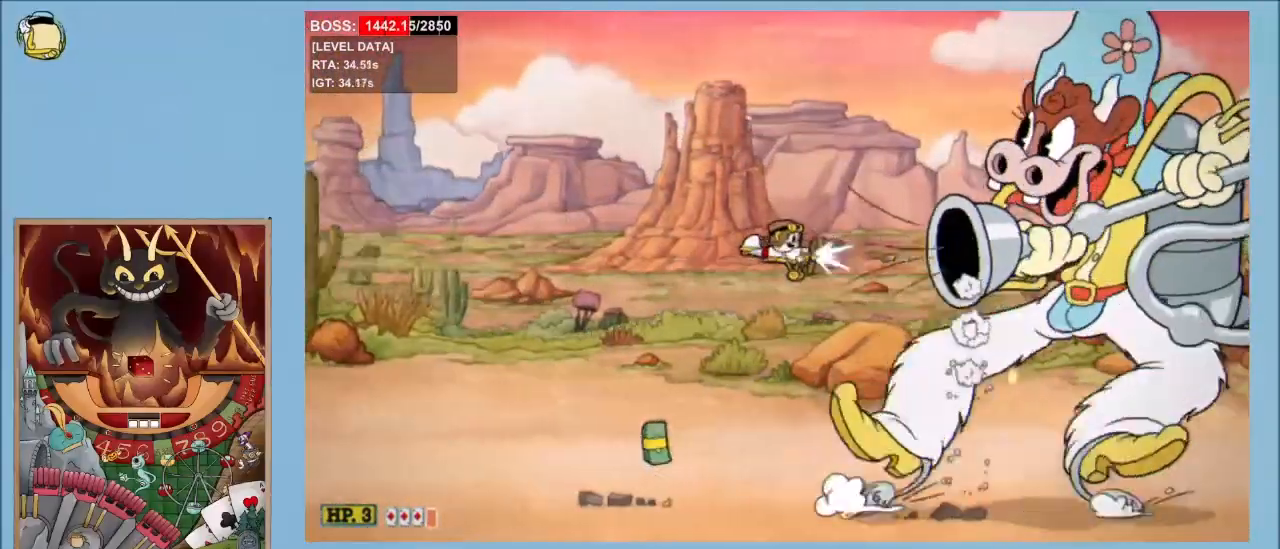
{"keys": ["shoot"], "events": [[50, "down", "down"], [233, "left", "down"], [233, "right", "up"], [383, "down", "up"], [433, "left", "up"]]}
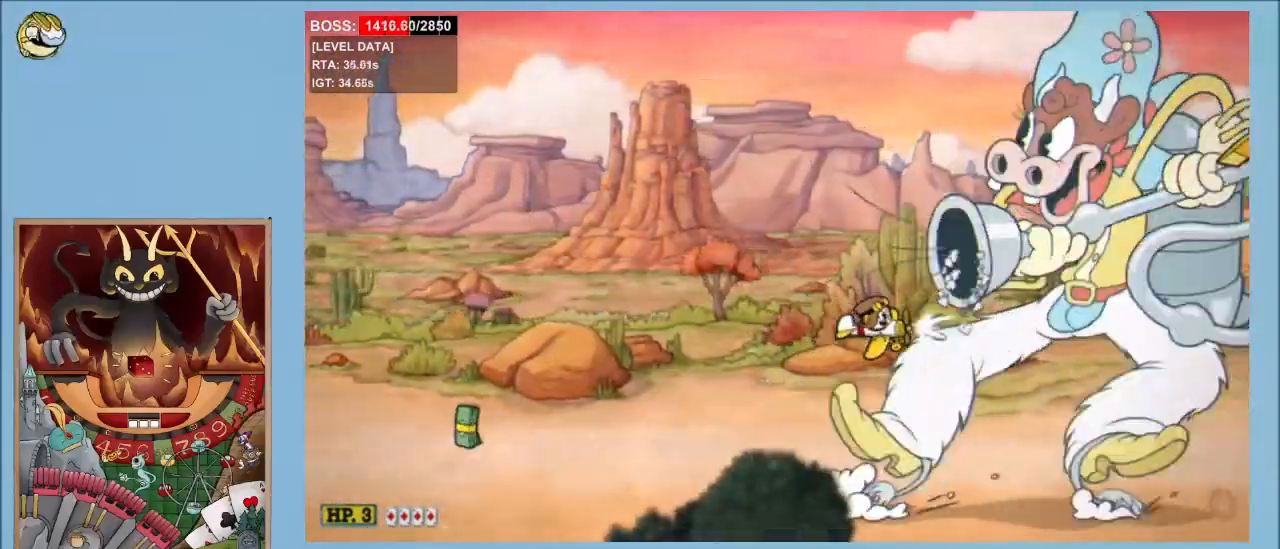
{"keys": ["down", "left", "shoot"], "events": [[200, "down", "down"], [200, "left", "down"], [350, "down", "up"], [350, "left", "up"], [433, "down", "down"], [483, "left", "down"]]}
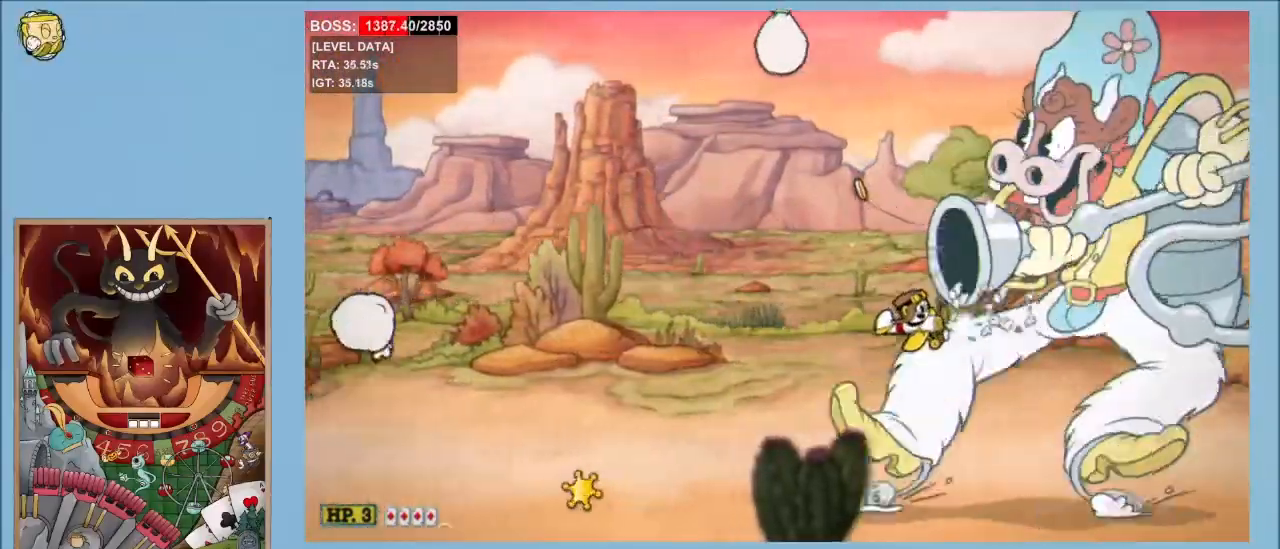
{"keys": ["shoot"], "events": [[33, "left", "up"], [83, "down", "up"], [183, "down", "down"], [183, "left", "down"], [267, "down", "up"], [267, "left", "up"], [367, "down", "down"], [367, "left", "down"], [500, "down", "up"], [500, "left", "up"]]}
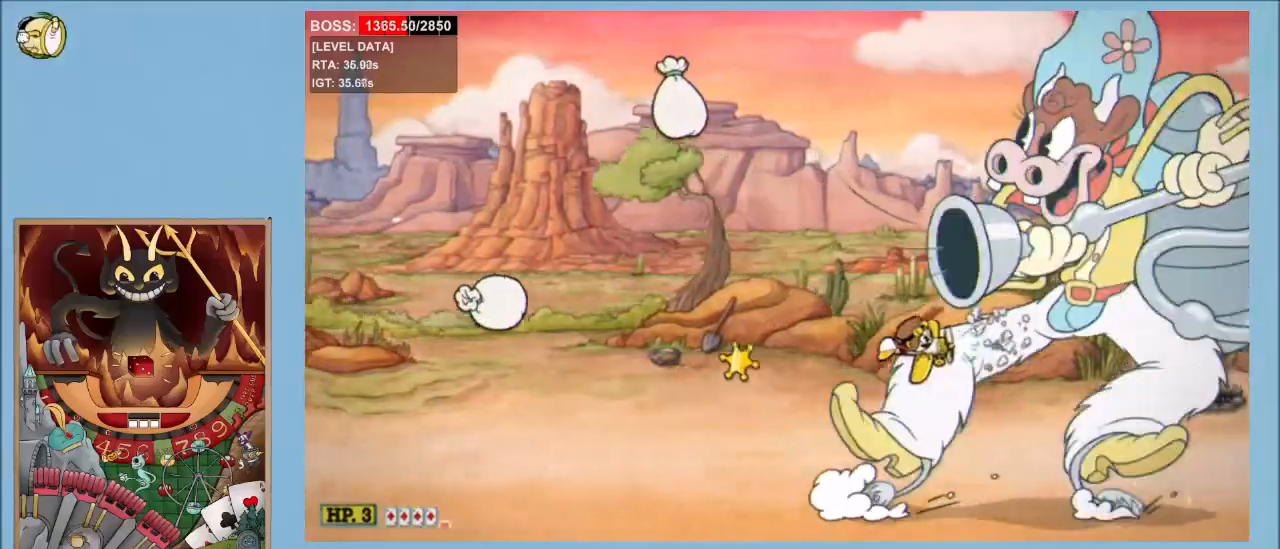
{"keys": ["shoot"], "events": [[100, "down", "down"], [100, "left", "down"], [183, "down", "up"], [183, "left", "up"], [283, "down", "down"], [283, "left", "down"], [333, "ex", "down"], [383, "down", "up"], [383, "left", "up"], [417, "ex", "up"]]}
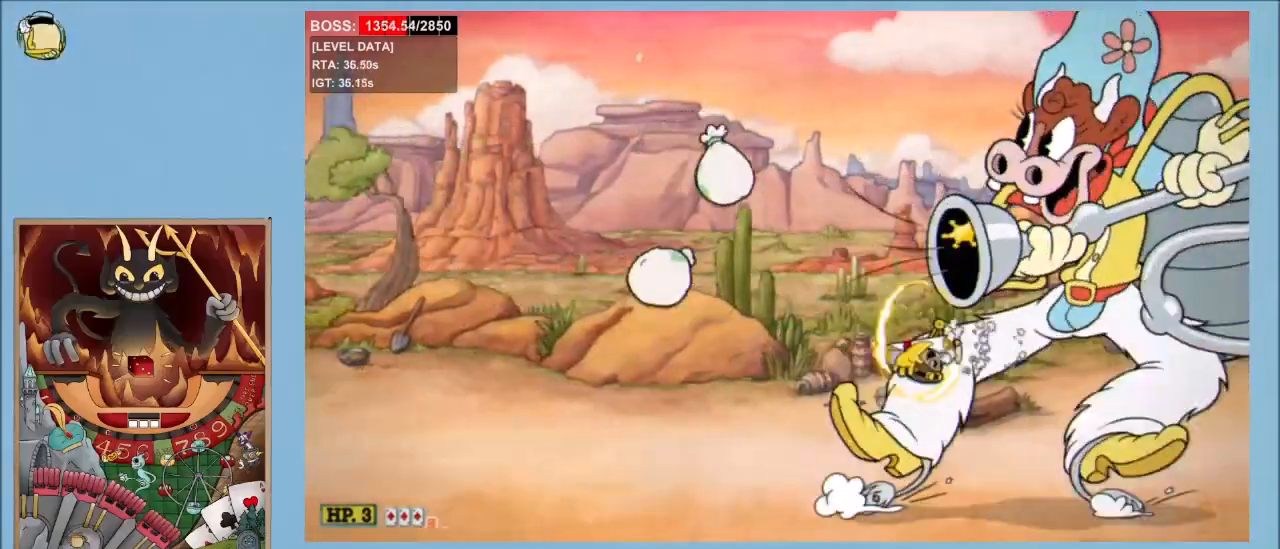
{"keys": ["down", "left", "shoot"], "events": [[17, "down", "down"], [17, "left", "down"], [117, "down", "up"], [117, "left", "up"], [200, "down", "down"], [200, "left", "down"], [300, "down", "up"], [300, "left", "up"], [433, "down", "down"], [433, "left", "down"]]}
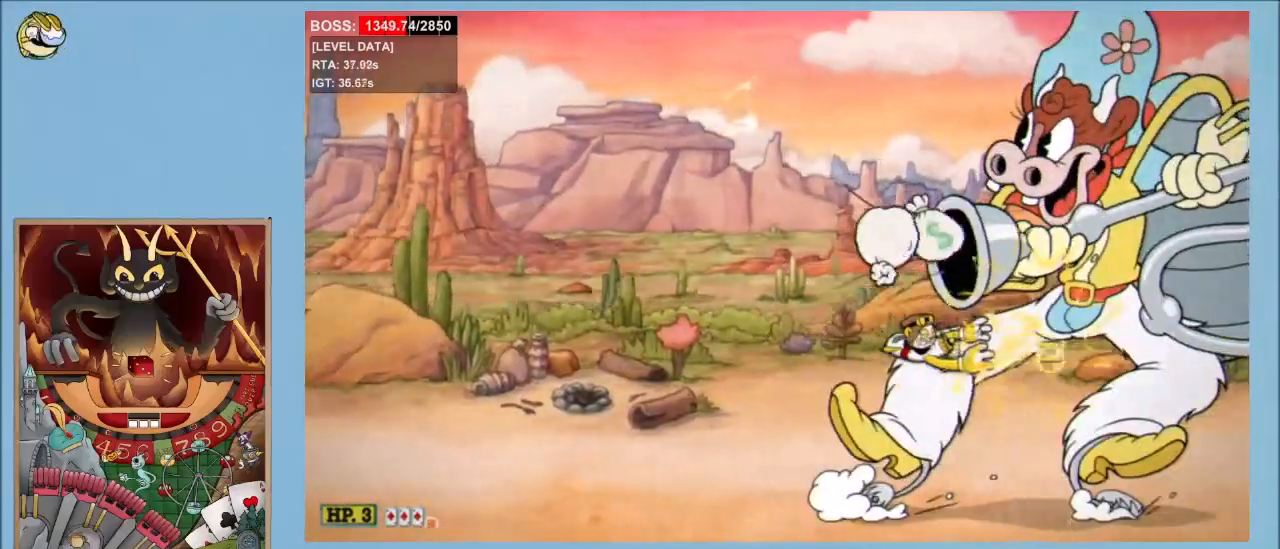
{"keys": ["shoot"], "events": [[33, "down", "up"], [33, "left", "up"], [183, "down", "down"], [183, "left", "down"], [267, "down", "up"], [267, "left", "up"], [400, "down", "down"], [400, "left", "down"], [500, "down", "up"], [500, "left", "up"]]}
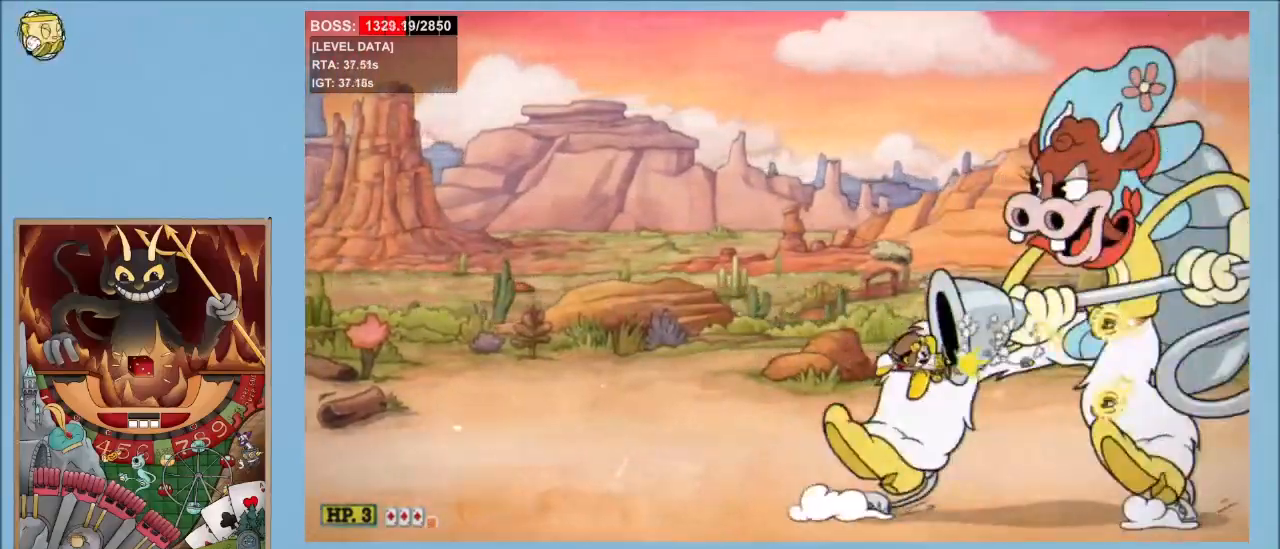
{"keys": ["shoot"], "events": [[100, "down", "down"], [100, "left", "down"], [183, "down", "up"], [233, "left", "up"]]}
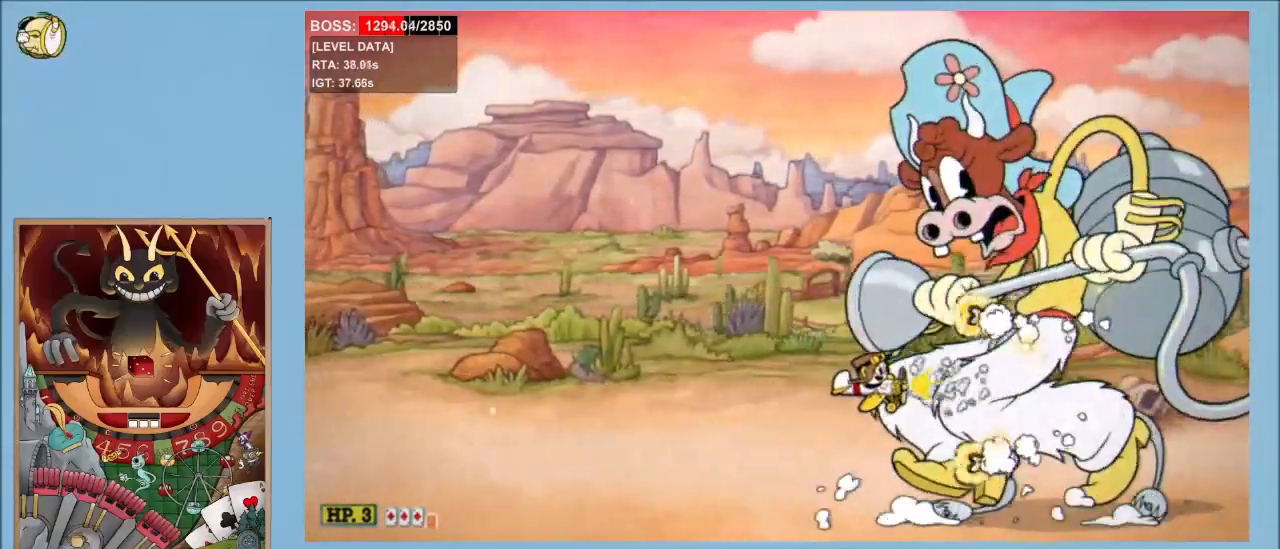
{"keys": ["shoot"], "events": [[250, "up", "down"], [483, "up", "up"]]}
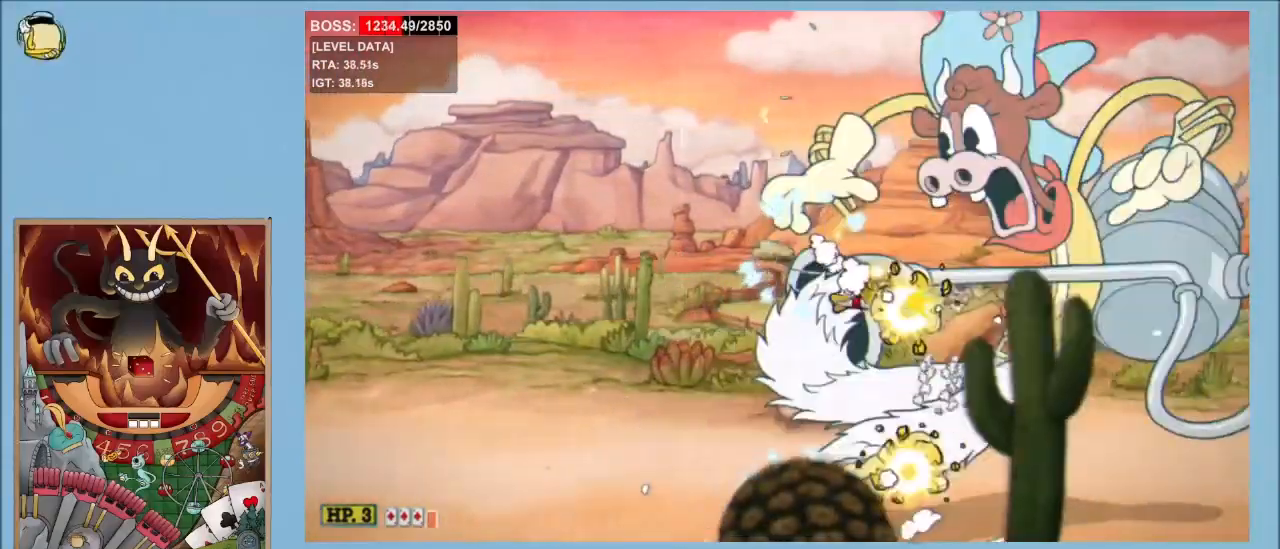
{"keys": ["shoot"], "events": [[367, "down", "down"], [450, "down", "up"]]}